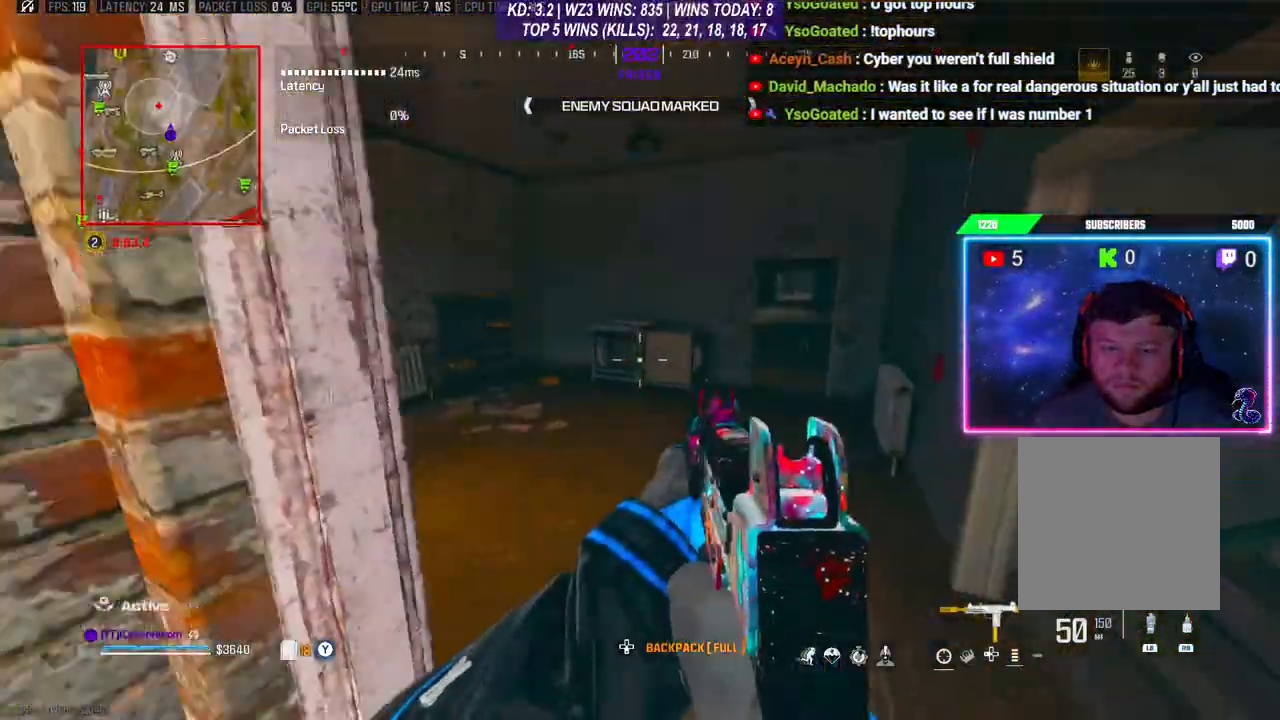
Gameplay with a controller (Xbox layout); each line is a JSON object with the inputs held at the frame after it. "events" lists button and stick changes between this image and that frame as [ms after this image, input, new state], when the widget could be followed in between.
{"buttons": [], "left_stick": "center", "right_stick": "center", "events": [[467, "left_stick", "center"]]}
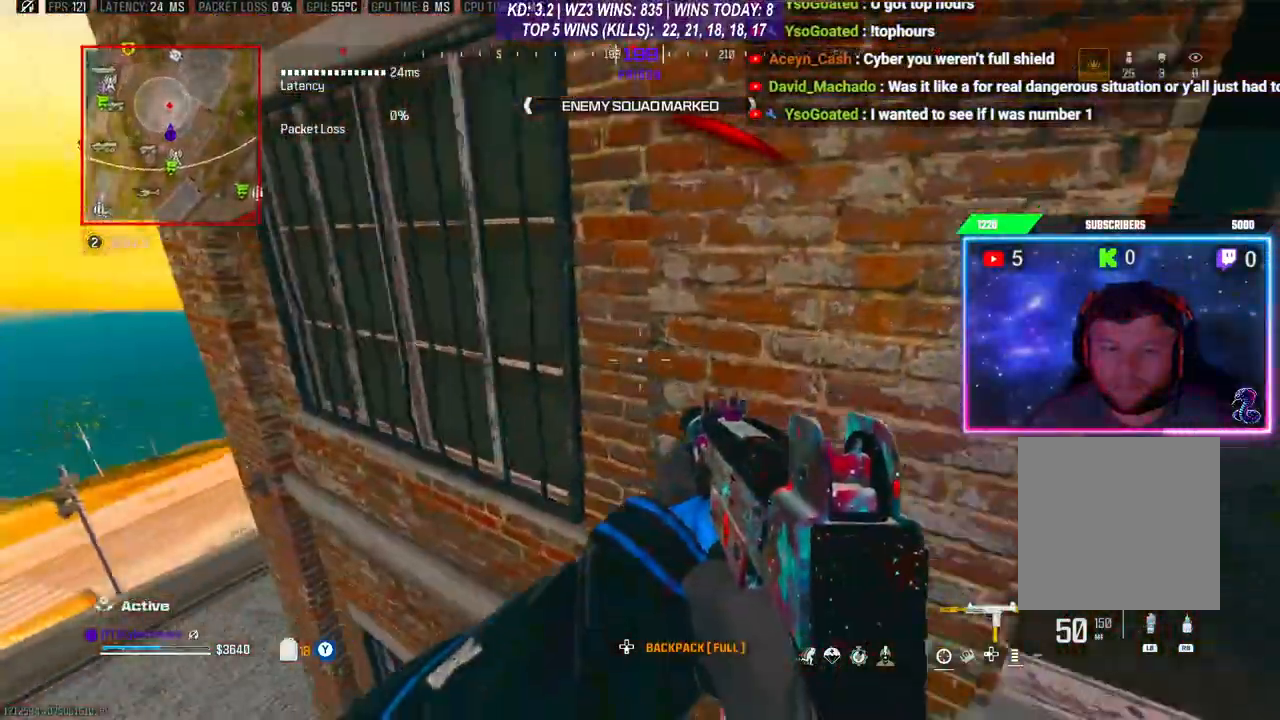
{"buttons": ["Y"], "left_stick": "center", "right_stick": "right", "events": [[200, "Y", "down"], [433, "right_stick", "right"]]}
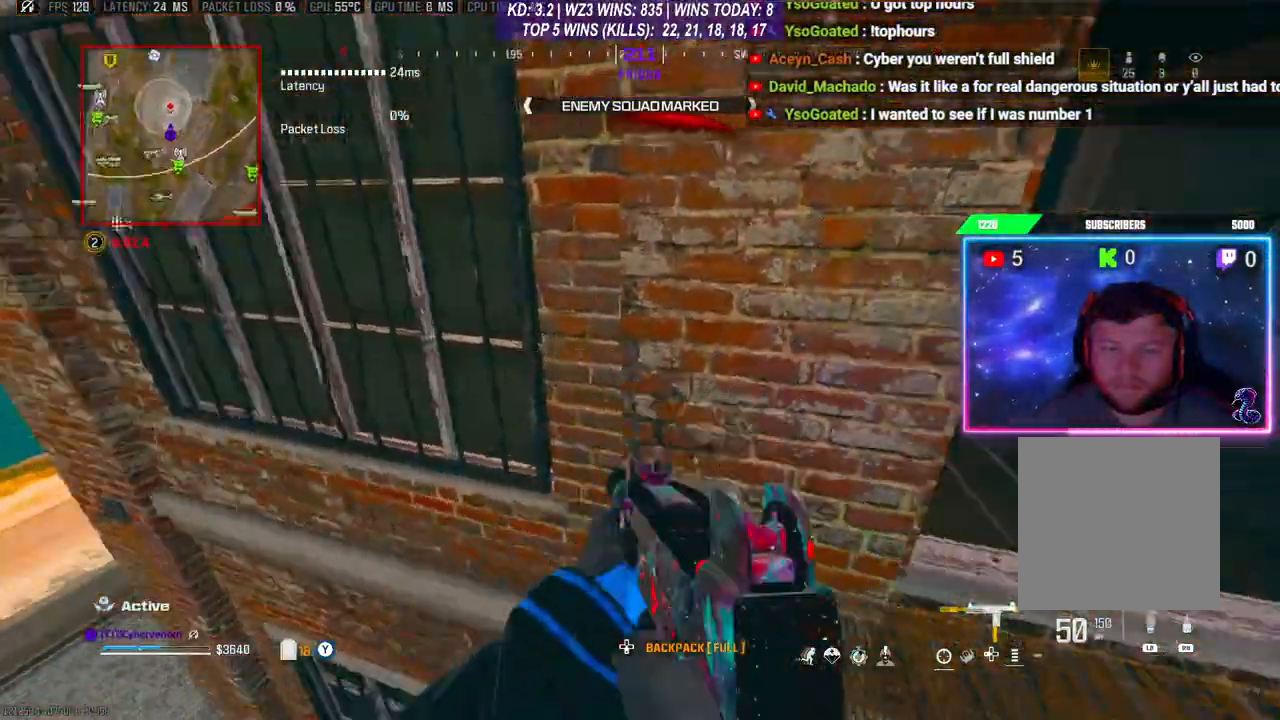
{"buttons": ["Y"], "left_stick": "up", "right_stick": "center", "events": [[167, "right_stick", "center"], [233, "left_stick", "up-right"], [500, "left_stick", "up"]]}
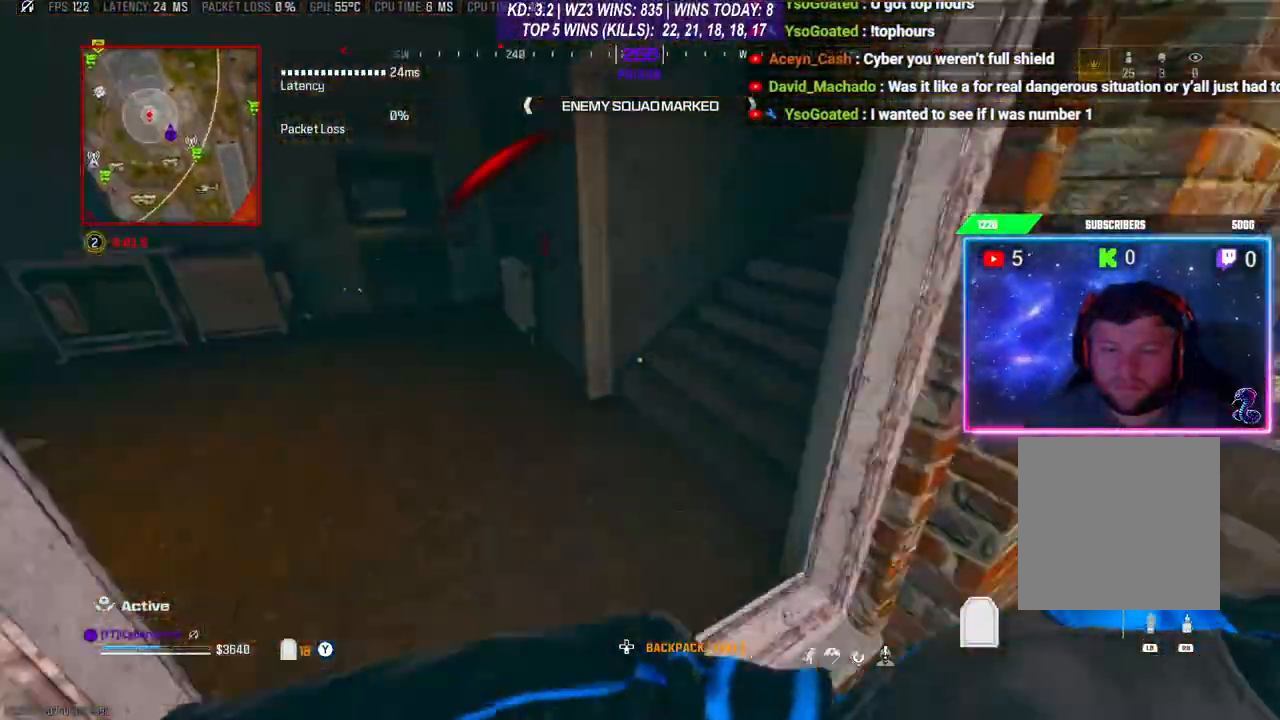
{"buttons": [], "left_stick": "up-right", "right_stick": "center", "events": [[100, "right_stick", "right"], [133, "Y", "up"], [233, "left_stick", "up-right"], [367, "right_stick", "center"]]}
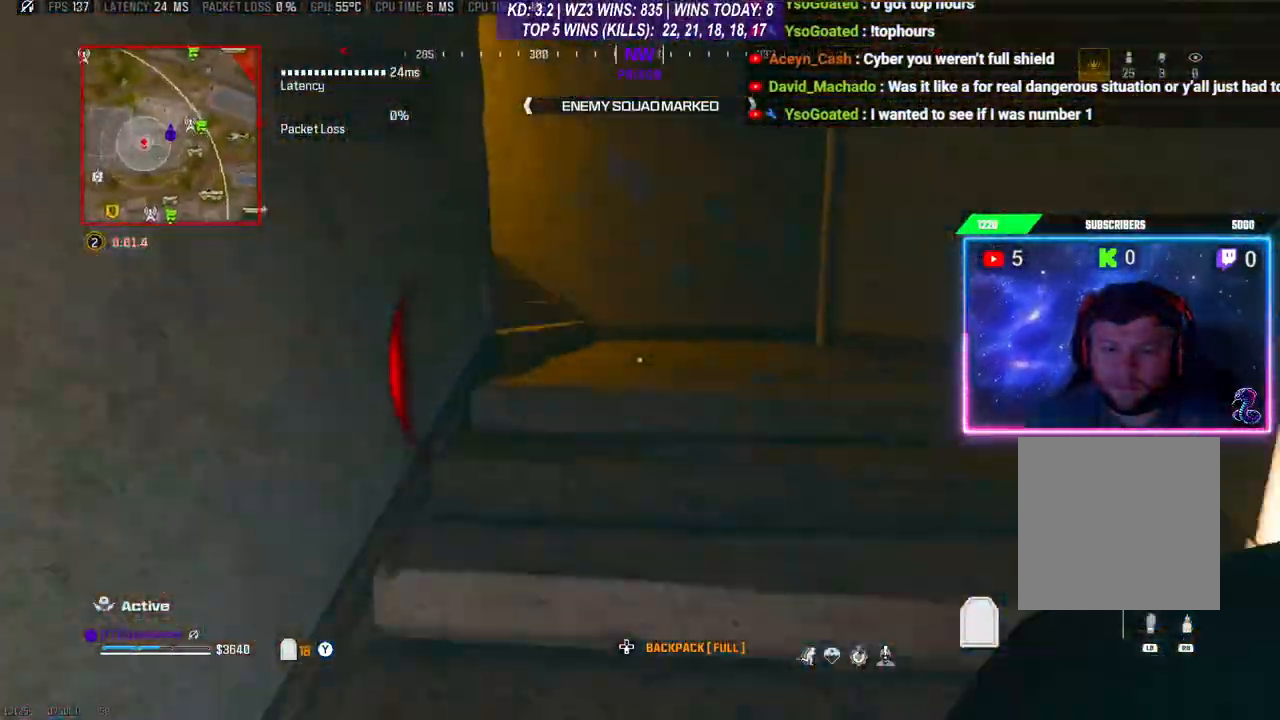
{"buttons": [], "left_stick": "center", "right_stick": "center", "events": [[133, "right_stick", "left"], [300, "left_stick", "center"], [433, "right_stick", "center"]]}
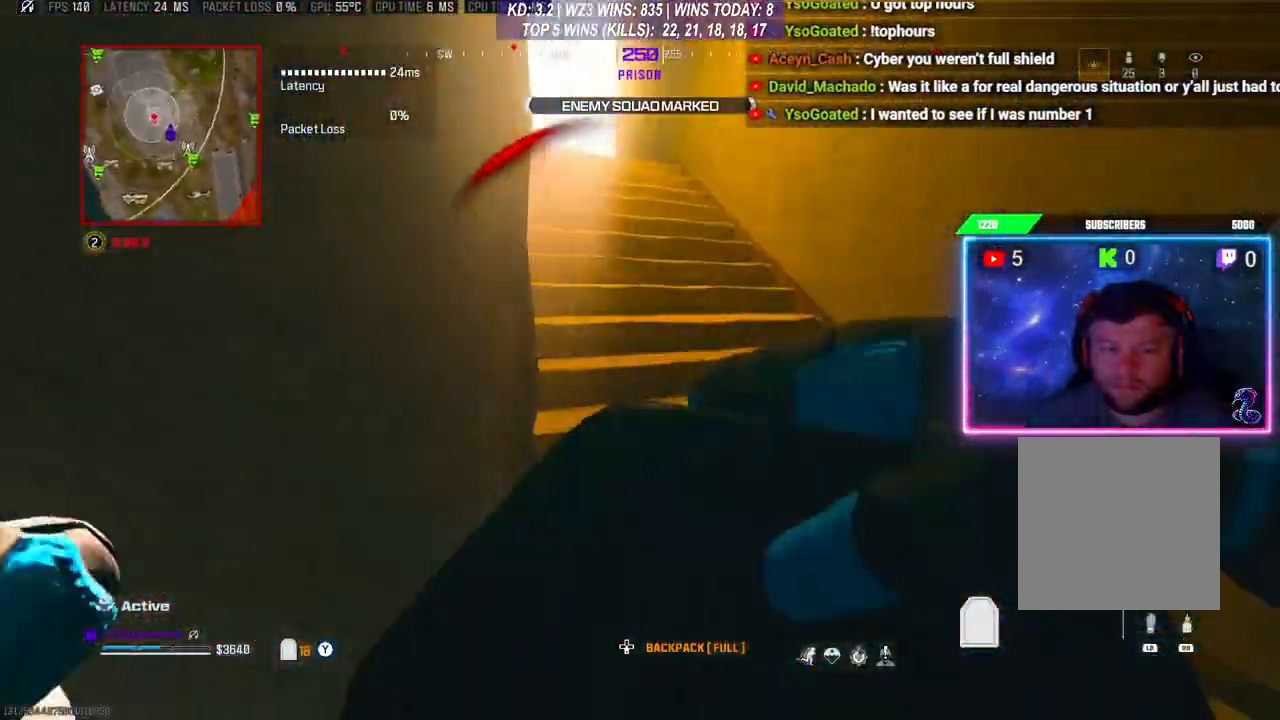
{"buttons": [], "left_stick": "up", "right_stick": "center", "events": [[67, "left_stick", "up-right"], [300, "left_stick", "up"]]}
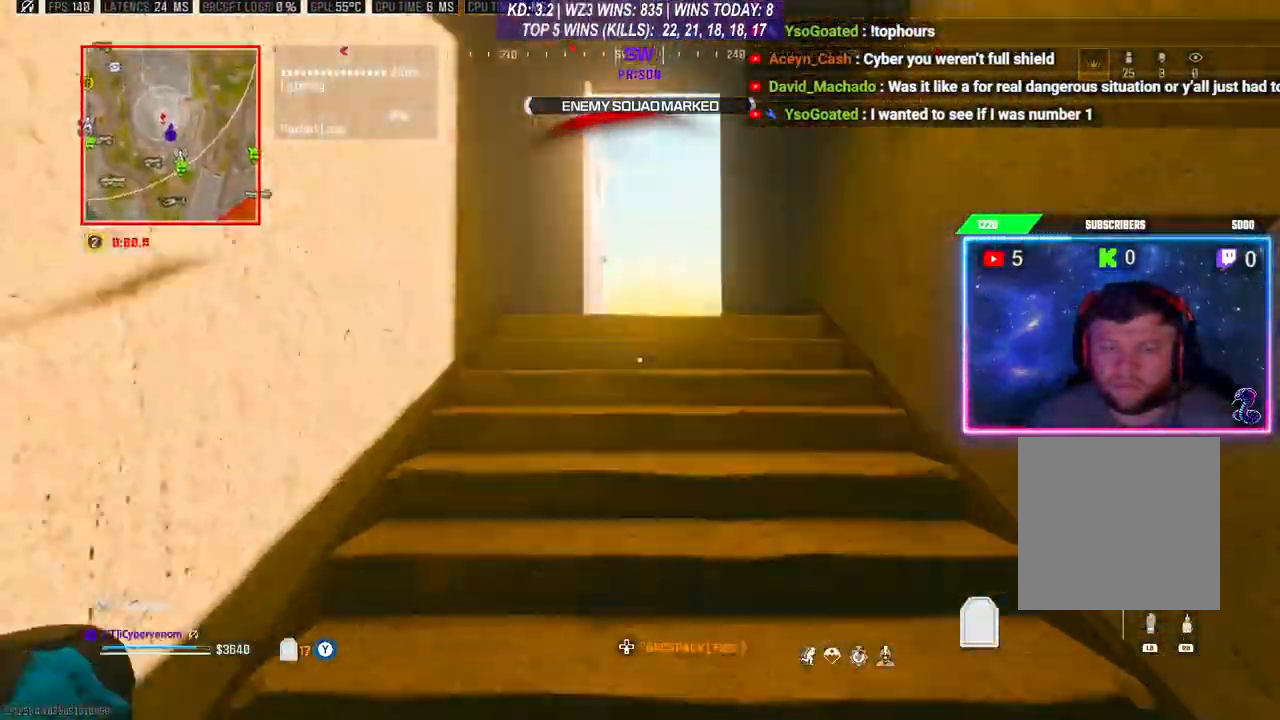
{"buttons": [], "left_stick": "up", "right_stick": "center", "events": []}
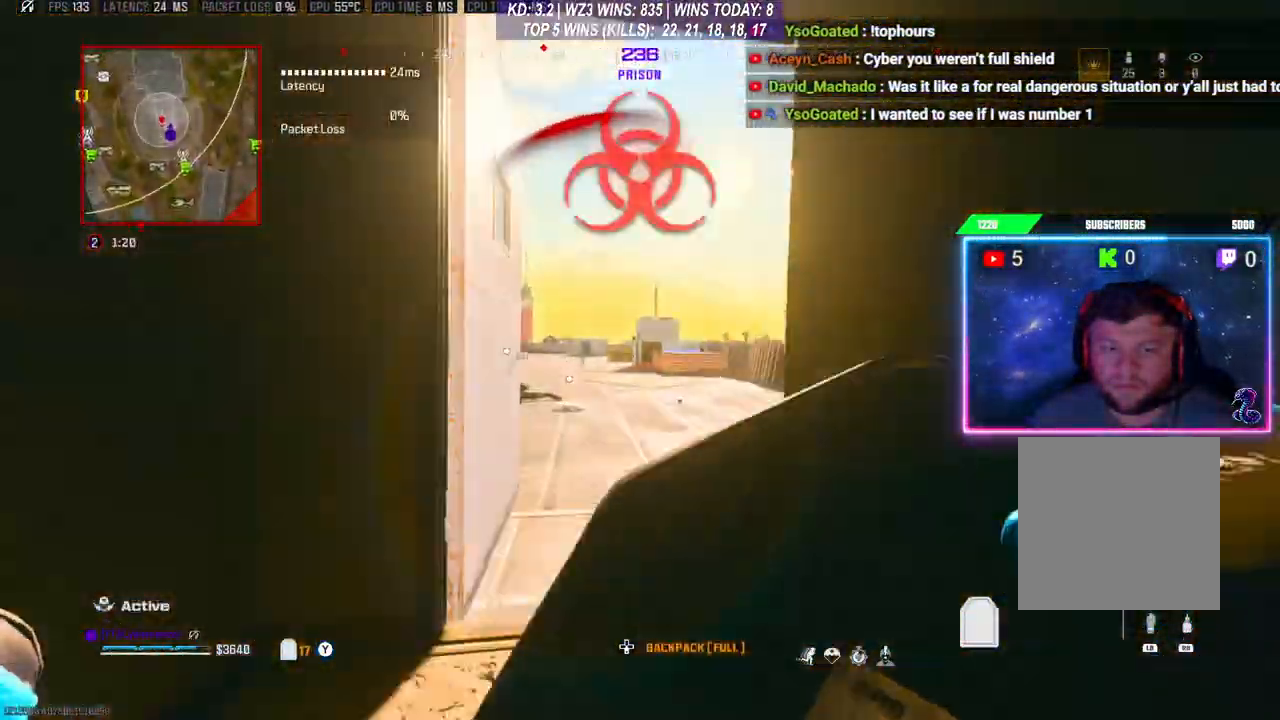
{"buttons": [], "left_stick": "up", "right_stick": "center", "events": [[33, "R3", "down"], [100, "R3", "up"], [167, "L3", "down"], [200, "R3", "down"], [233, "L3", "up"], [267, "R3", "up"], [300, "L3", "down"], [333, "R3", "down"], [433, "R3", "up"], [500, "L3", "up"]]}
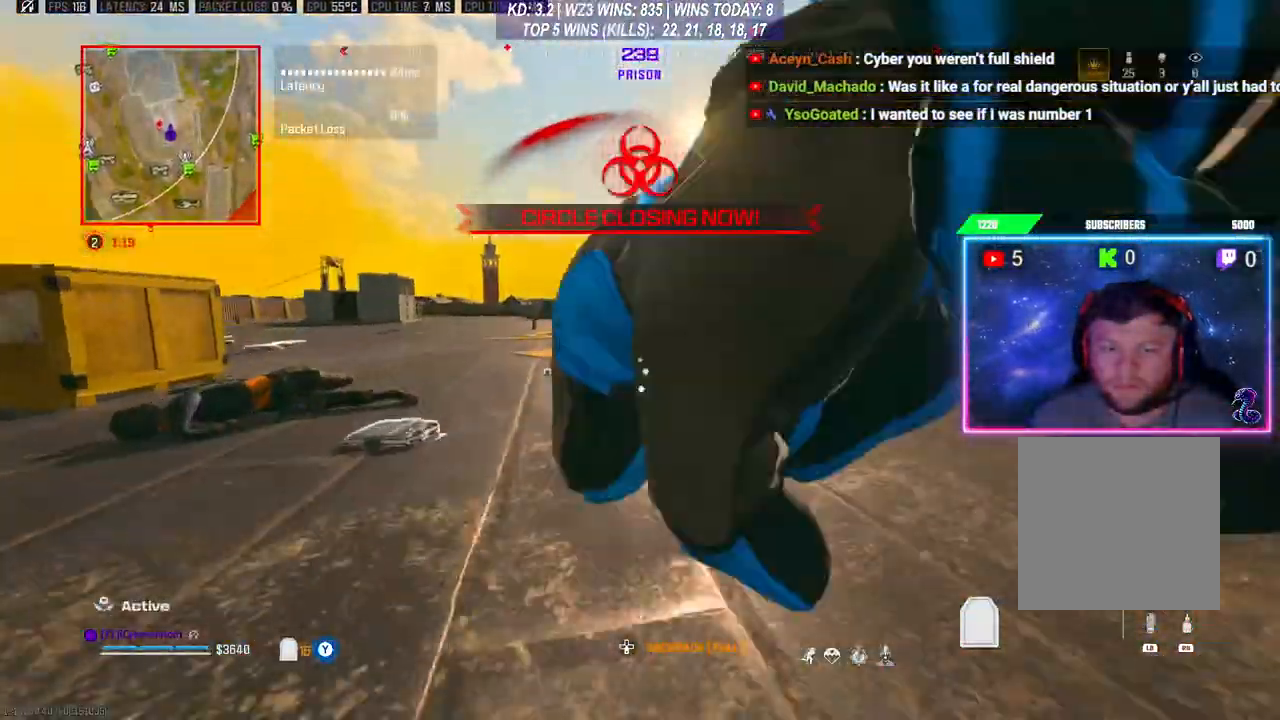
{"buttons": ["L3"], "left_stick": "up", "right_stick": "center", "events": [[100, "L3", "down"], [267, "right_stick", "down-left"], [300, "L3", "up"], [333, "right_stick", "center"], [400, "L3", "down"]]}
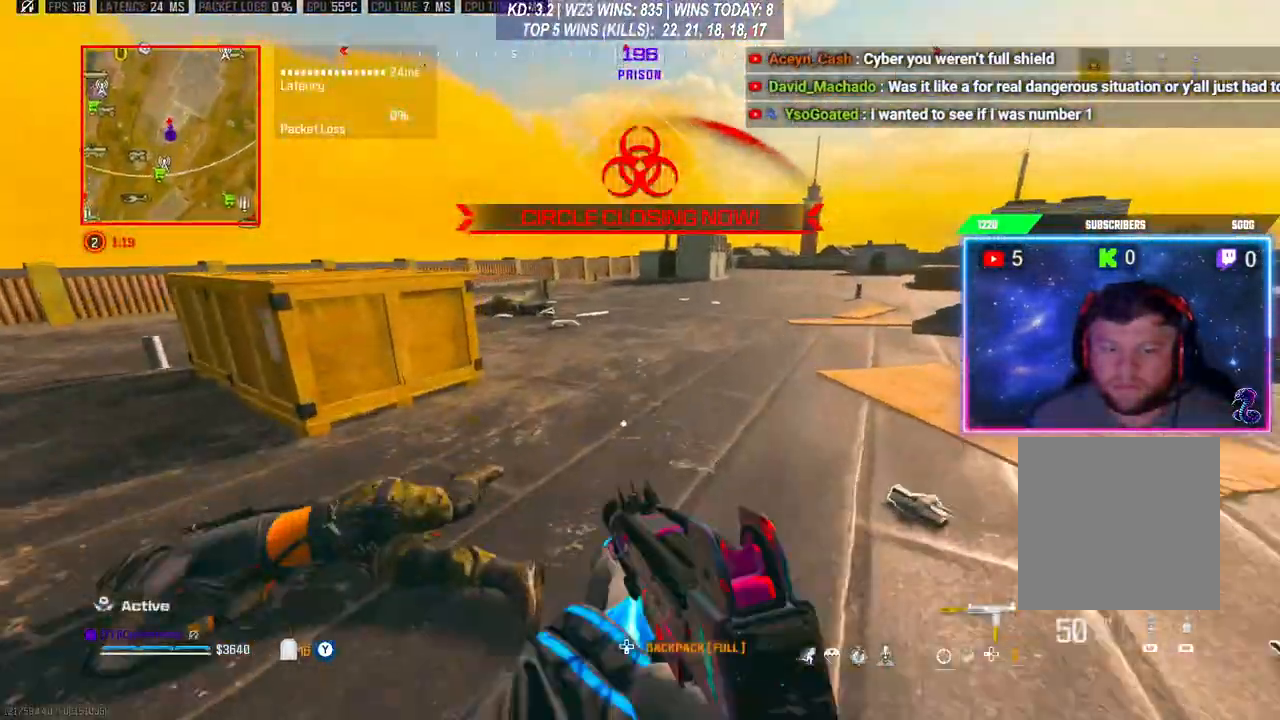
{"buttons": [], "left_stick": "up", "right_stick": "center", "events": [[167, "L3", "up"], [267, "L3", "down"], [367, "R3", "down"], [400, "L3", "up"], [467, "R3", "up"]]}
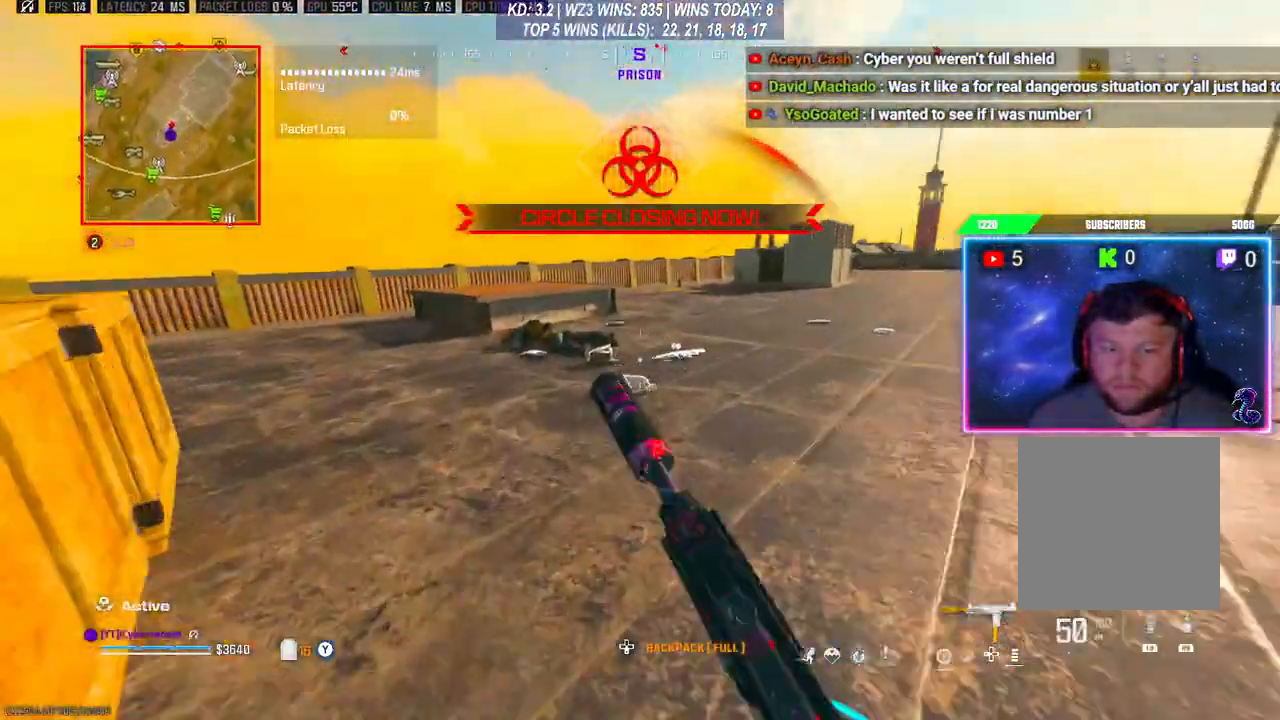
{"buttons": [], "left_stick": "up-left", "right_stick": "down", "events": [[33, "L3", "down"], [67, "R3", "down"], [133, "L3", "up"], [133, "R3", "up"], [200, "R3", "down"], [300, "R3", "up"], [367, "L3", "down"], [433, "right_stick", "down"], [467, "left_stick", "up-left"], [500, "L3", "up"]]}
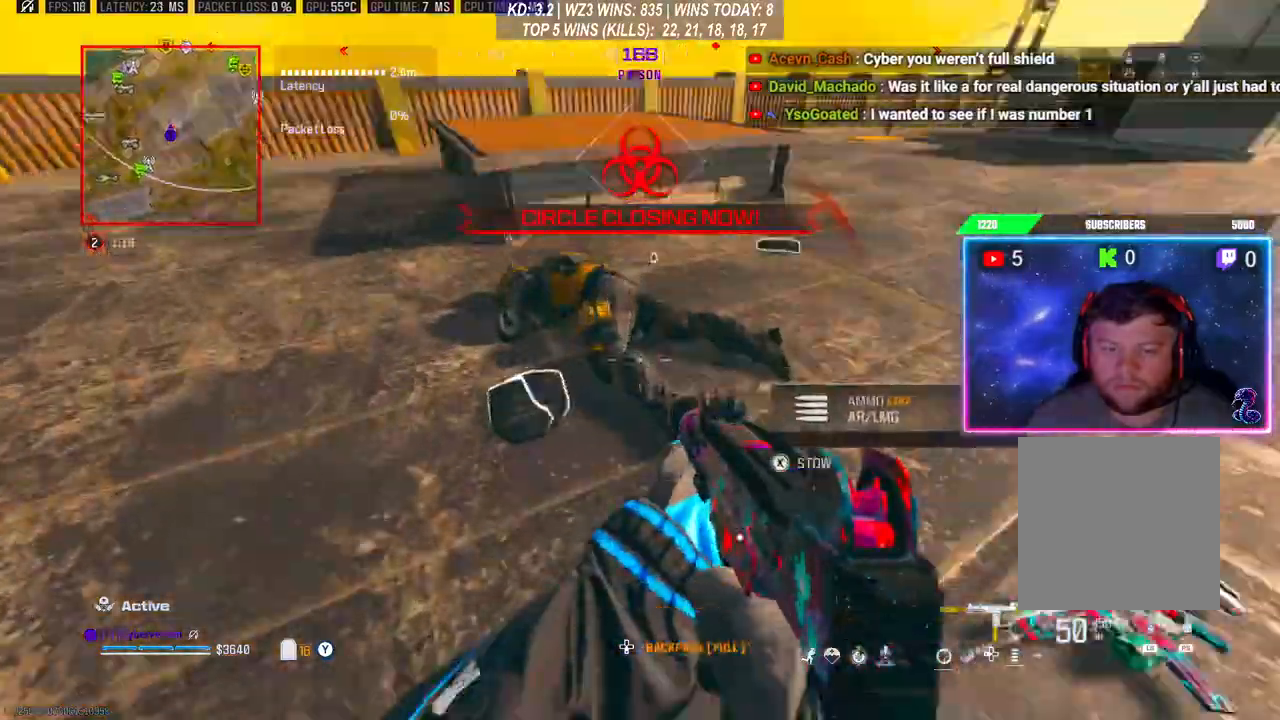
{"buttons": ["L3"], "left_stick": "up", "right_stick": "center", "events": [[67, "left_stick", "left"], [200, "left_stick", "center"], [200, "right_stick", "center"], [433, "left_stick", "up"], [467, "L3", "down"]]}
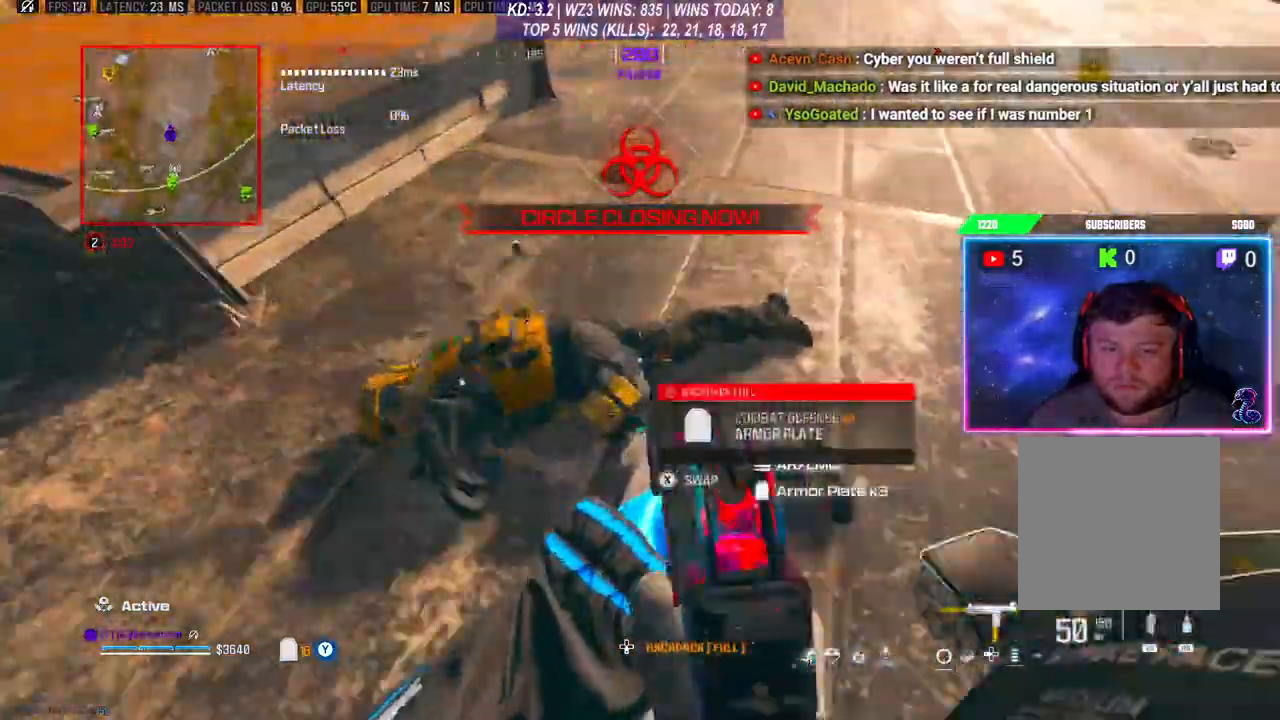
{"buttons": [], "left_stick": "up-right", "right_stick": "up-right", "events": [[167, "L3", "up"], [267, "left_stick", "down"], [300, "right_stick", "down"], [433, "left_stick", "center"], [467, "right_stick", "up-right"], [500, "left_stick", "up-right"]]}
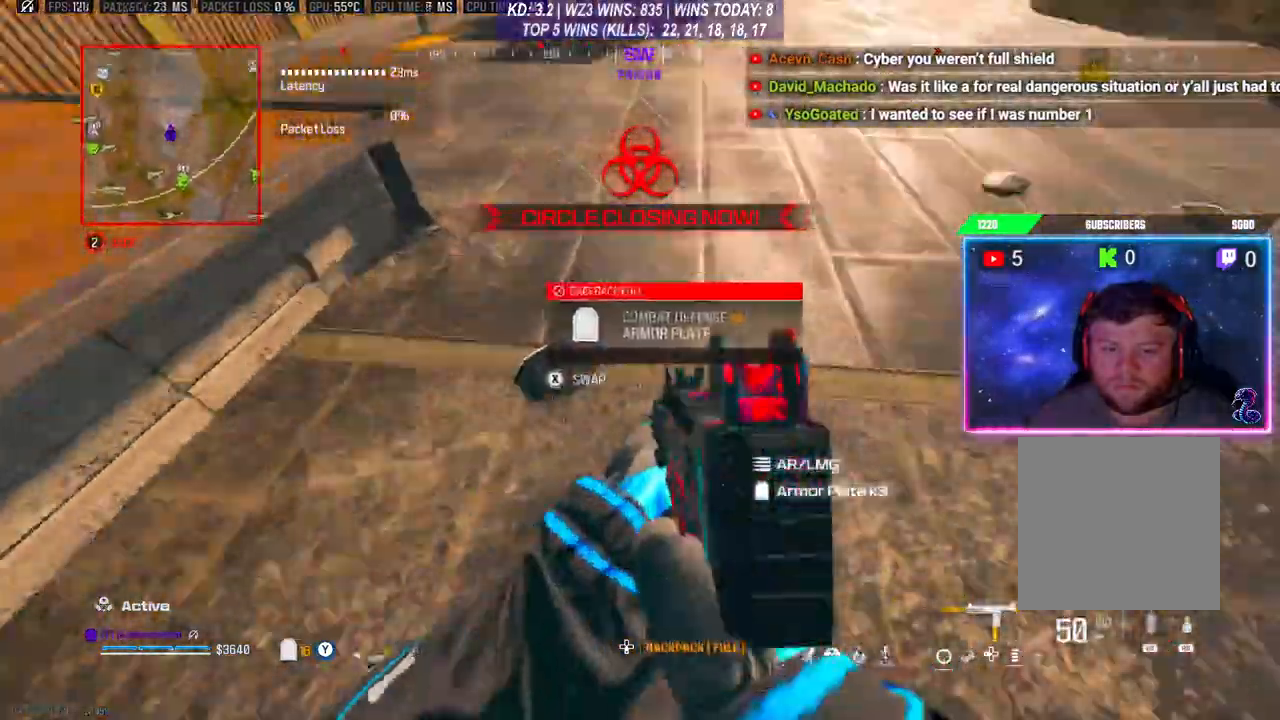
{"buttons": ["L3"], "left_stick": "up", "right_stick": "center", "events": [[33, "L3", "down"], [167, "L3", "up"], [233, "L3", "down"], [233, "left_stick", "up"], [233, "right_stick", "center"], [300, "L3", "up"], [367, "R3", "down"], [467, "R3", "up"], [500, "L3", "down"]]}
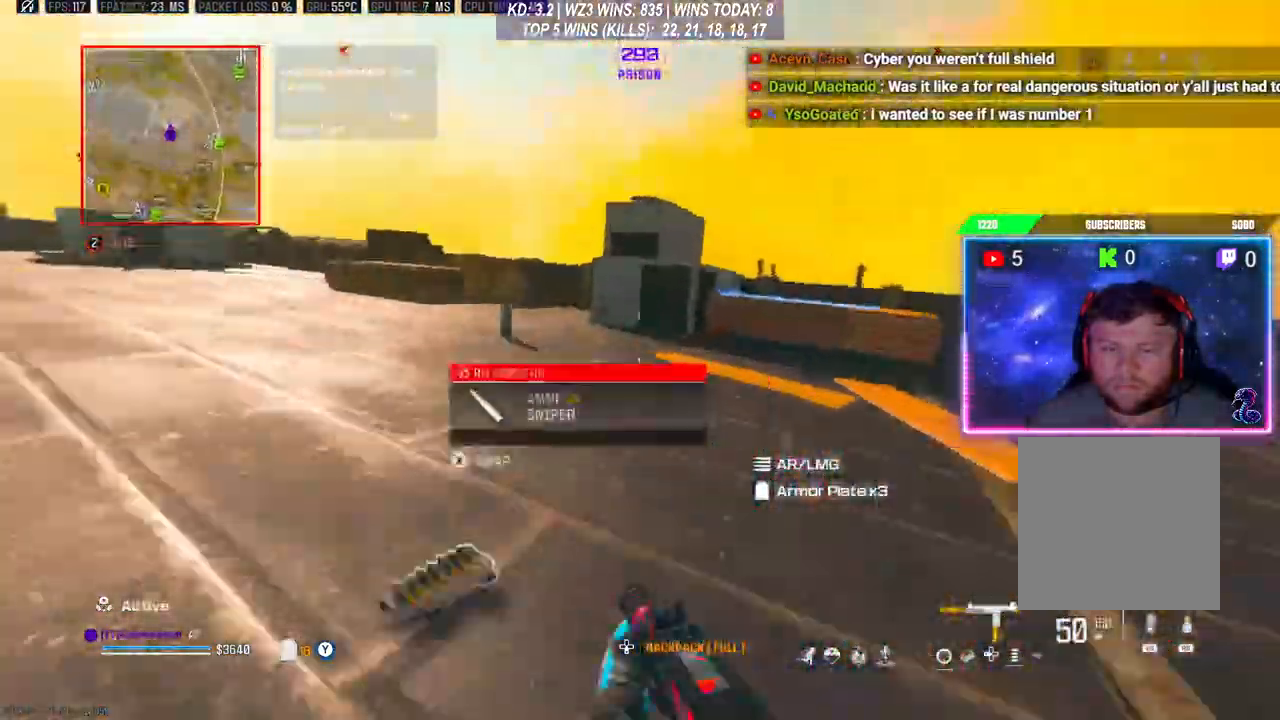
{"buttons": ["L3"], "left_stick": "up", "right_stick": "center", "events": [[67, "A", "down"], [100, "L3", "up"], [167, "L3", "down"], [200, "A", "up"], [367, "L3", "up"], [433, "L3", "down"]]}
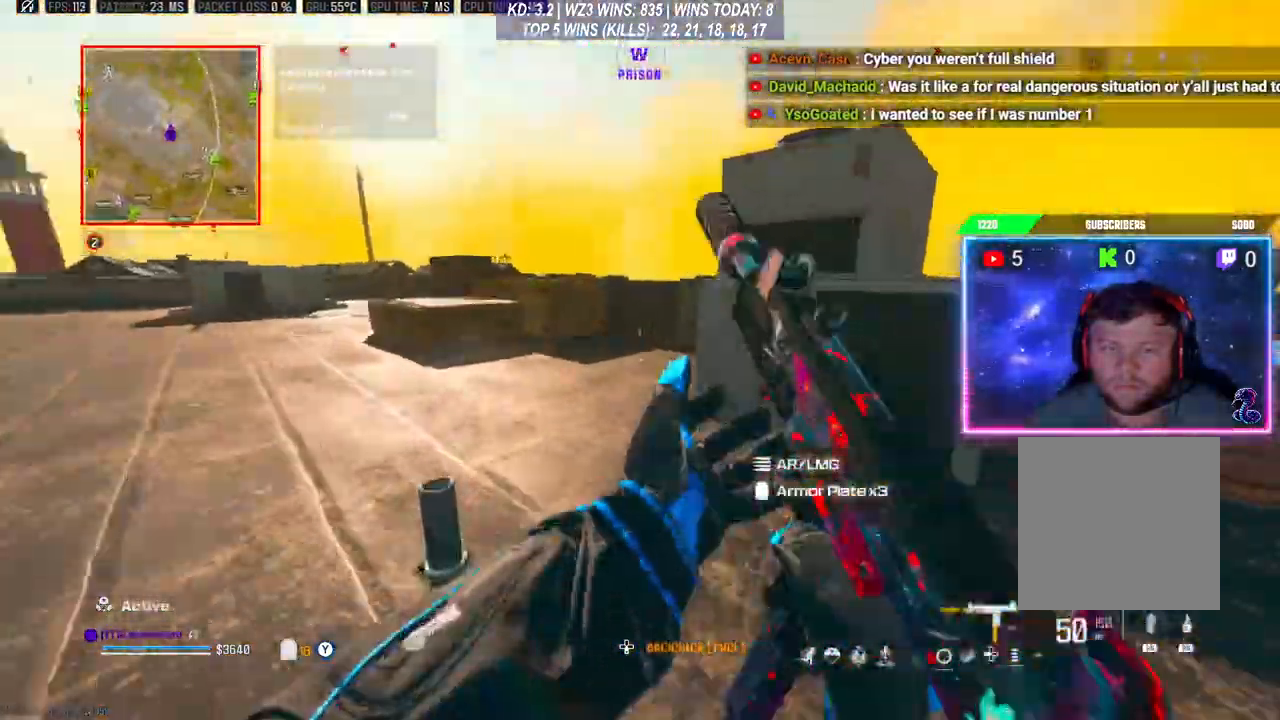
{"buttons": [], "left_stick": "up", "right_stick": "center", "events": [[33, "L3", "up"]]}
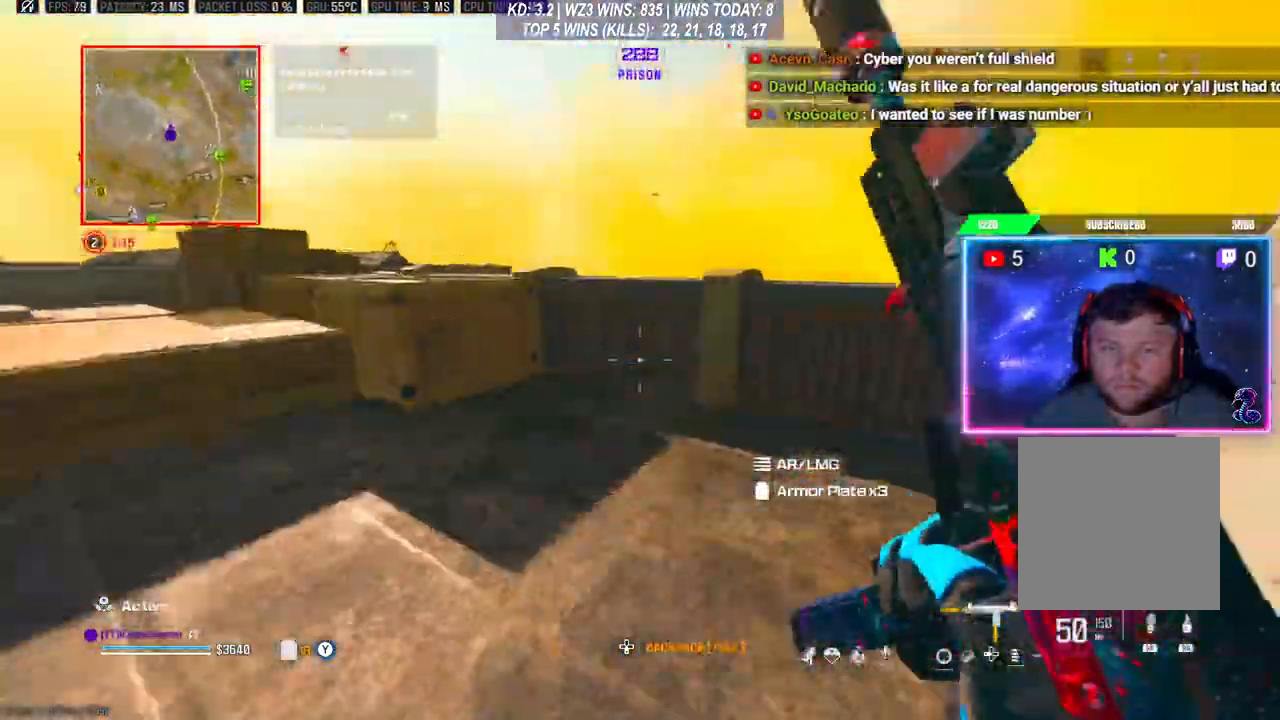
{"buttons": ["A", "L3"], "left_stick": "up", "right_stick": "center", "events": [[167, "A", "down"], [267, "A", "up"], [367, "A", "down"], [433, "L3", "down"], [467, "A", "up"], [500, "A", "down"]]}
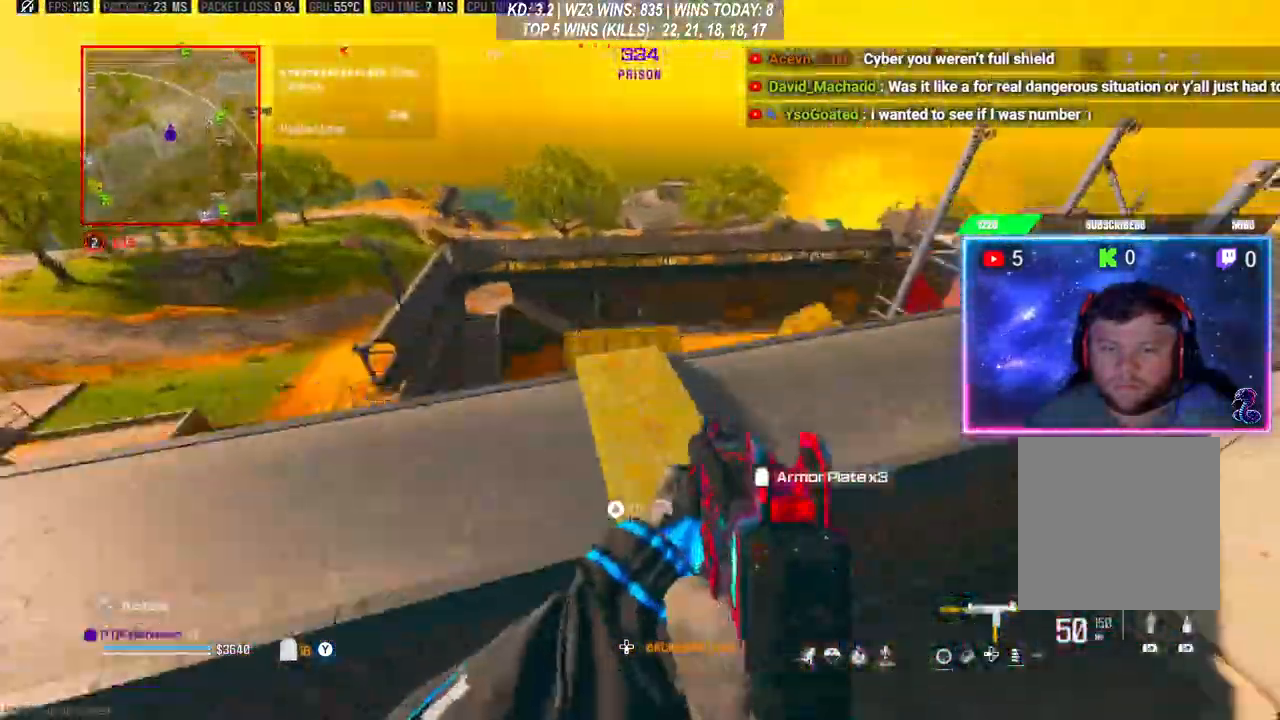
{"buttons": [], "left_stick": "left", "right_stick": "center", "events": [[67, "L3", "up"], [100, "A", "up"], [133, "left_stick", "center"], [433, "left_stick", "left"]]}
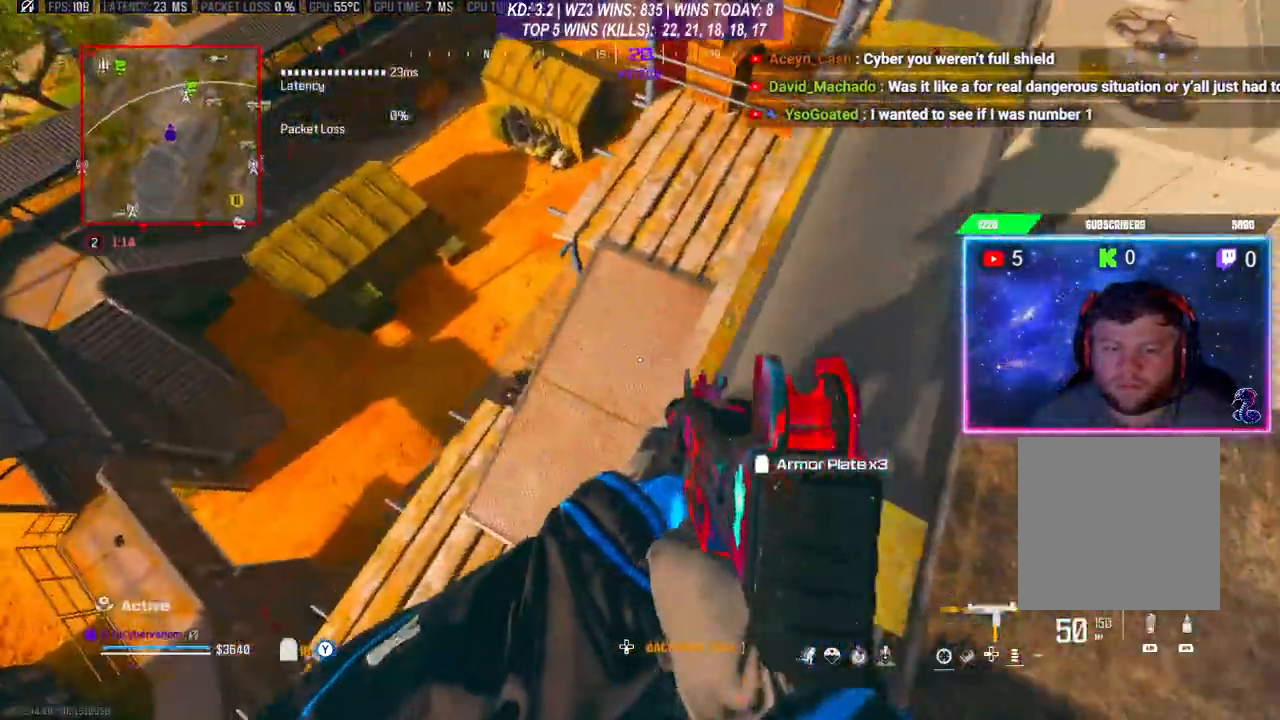
{"buttons": [], "left_stick": "center", "right_stick": "center", "events": [[233, "left_stick", "center"]]}
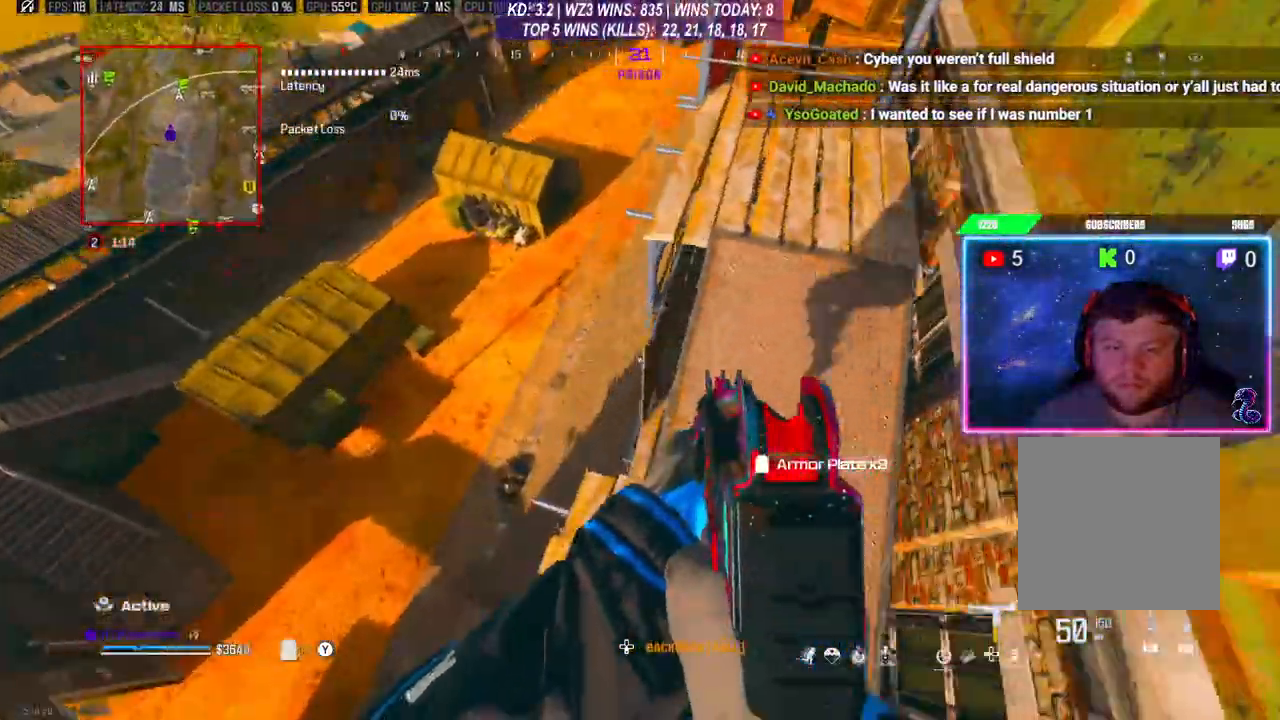
{"buttons": [], "left_stick": "center", "right_stick": "center", "events": [[100, "left_stick", "down"], [200, "left_stick", "center"]]}
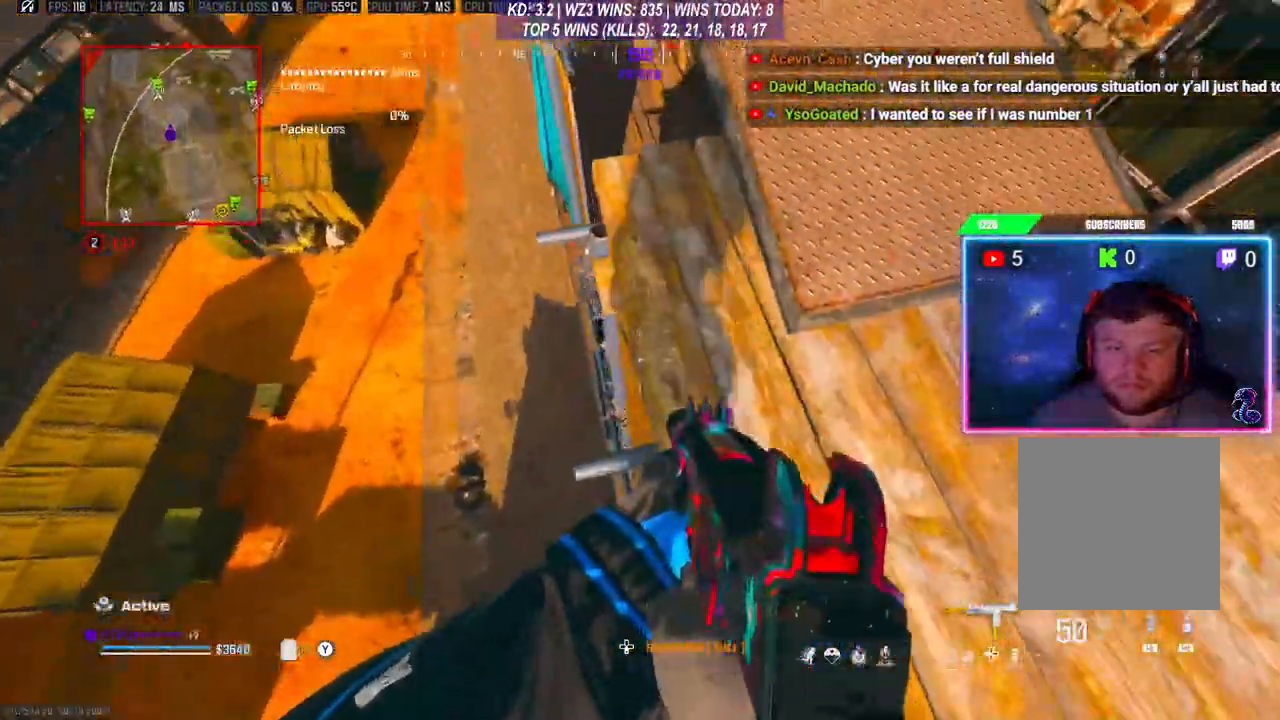
{"buttons": [], "left_stick": "center", "right_stick": "center", "events": [[267, "left_stick", "up"], [333, "left_stick", "center"]]}
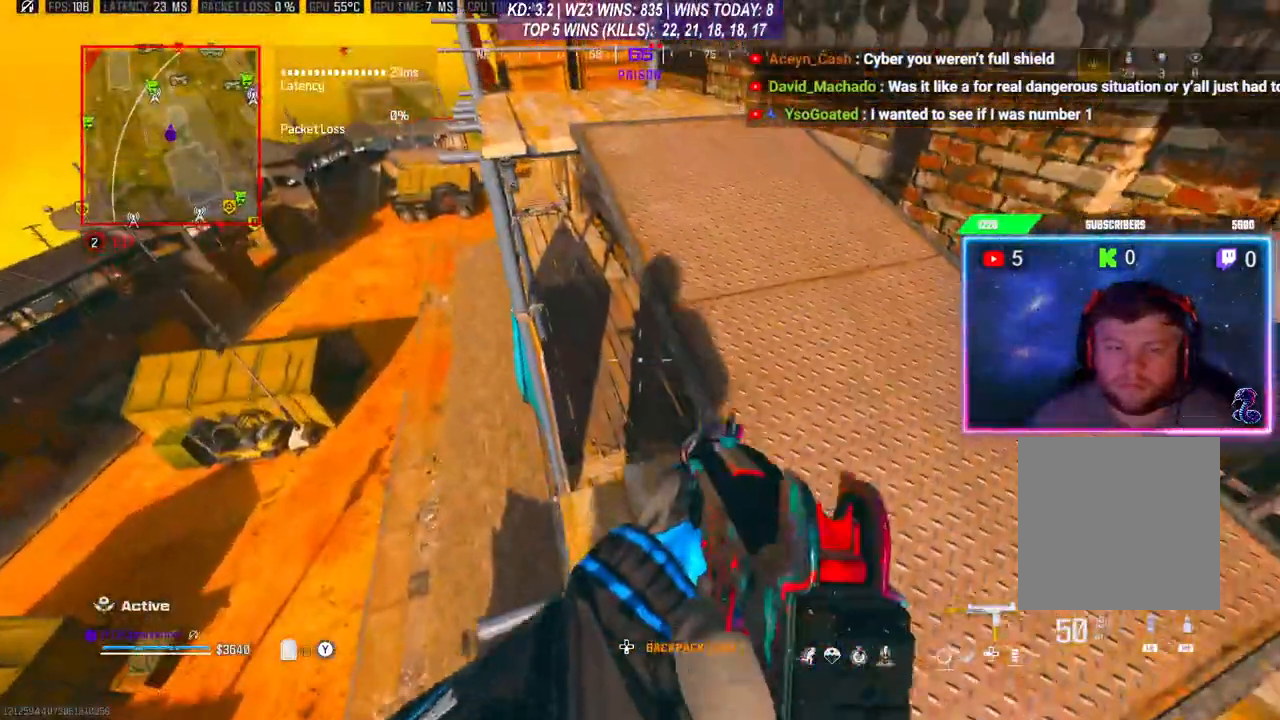
{"buttons": [], "left_stick": "center", "right_stick": "center", "events": []}
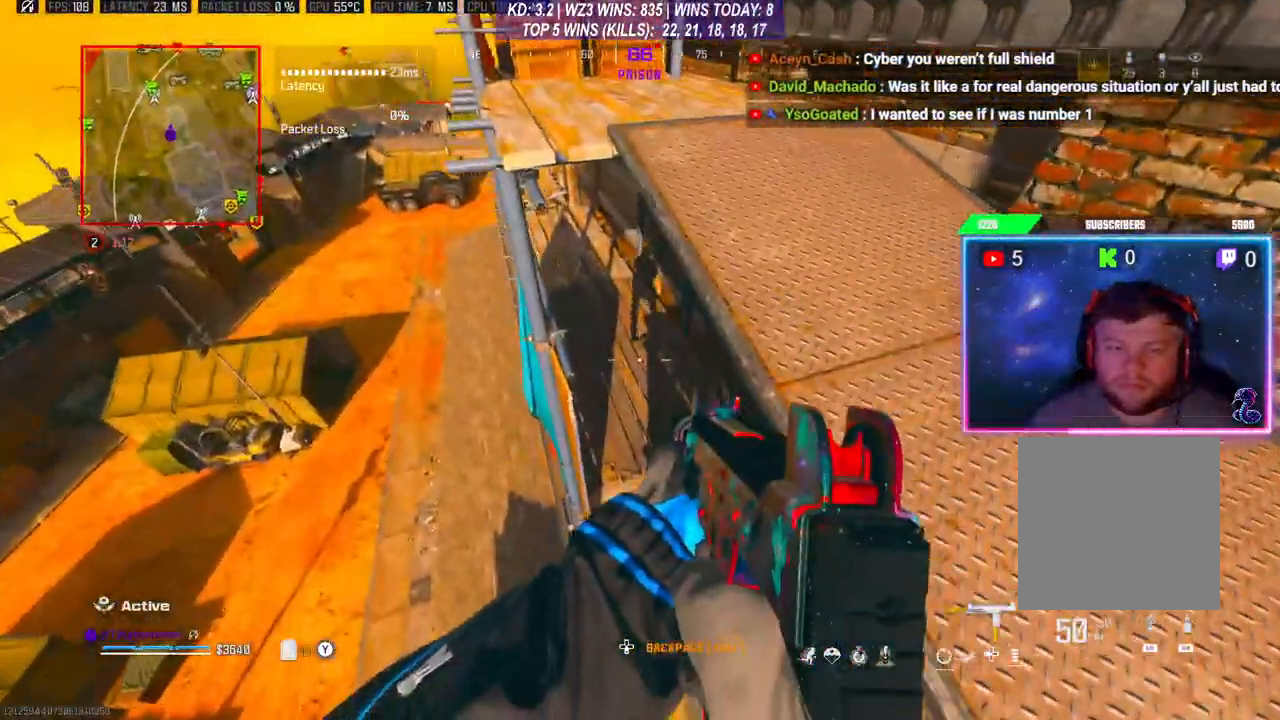
{"buttons": [], "left_stick": "center", "right_stick": "right", "events": [[500, "right_stick", "right"]]}
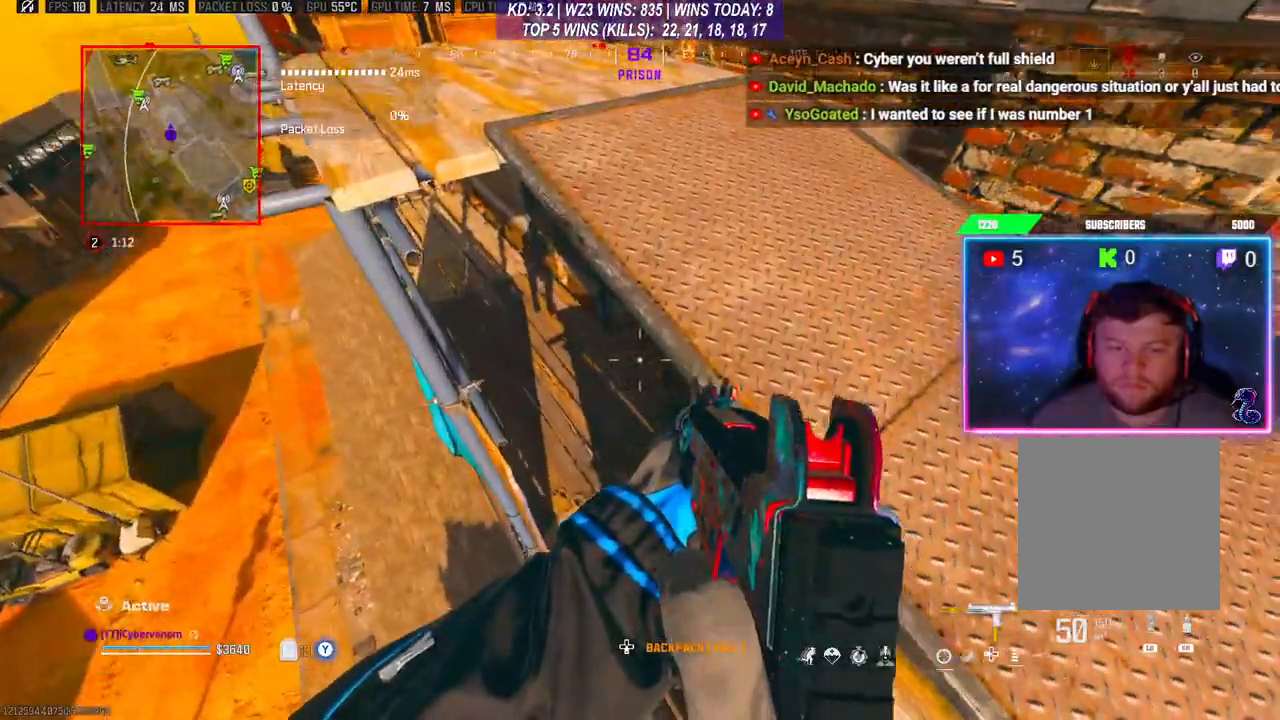
{"buttons": [], "left_stick": "center", "right_stick": "up-right", "events": [[233, "right_stick", "center"], [467, "right_stick", "up-right"]]}
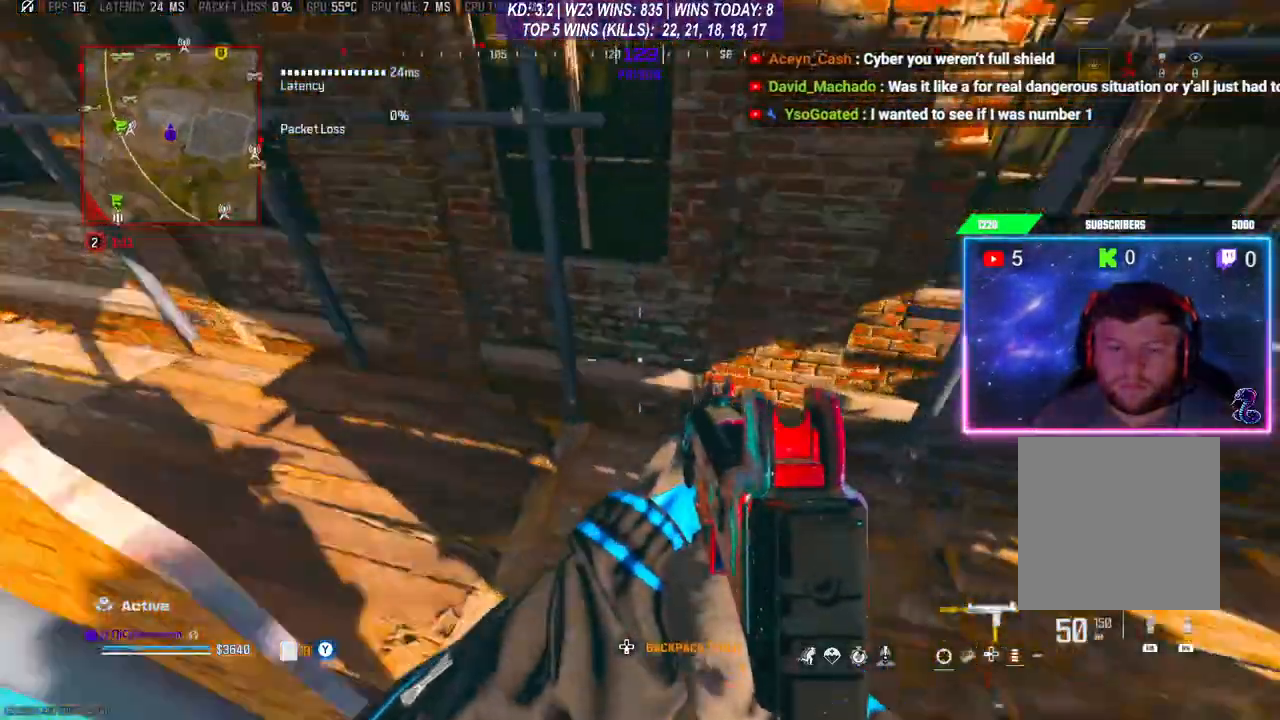
{"buttons": [], "left_stick": "center", "right_stick": "center", "events": [[367, "right_stick", "center"]]}
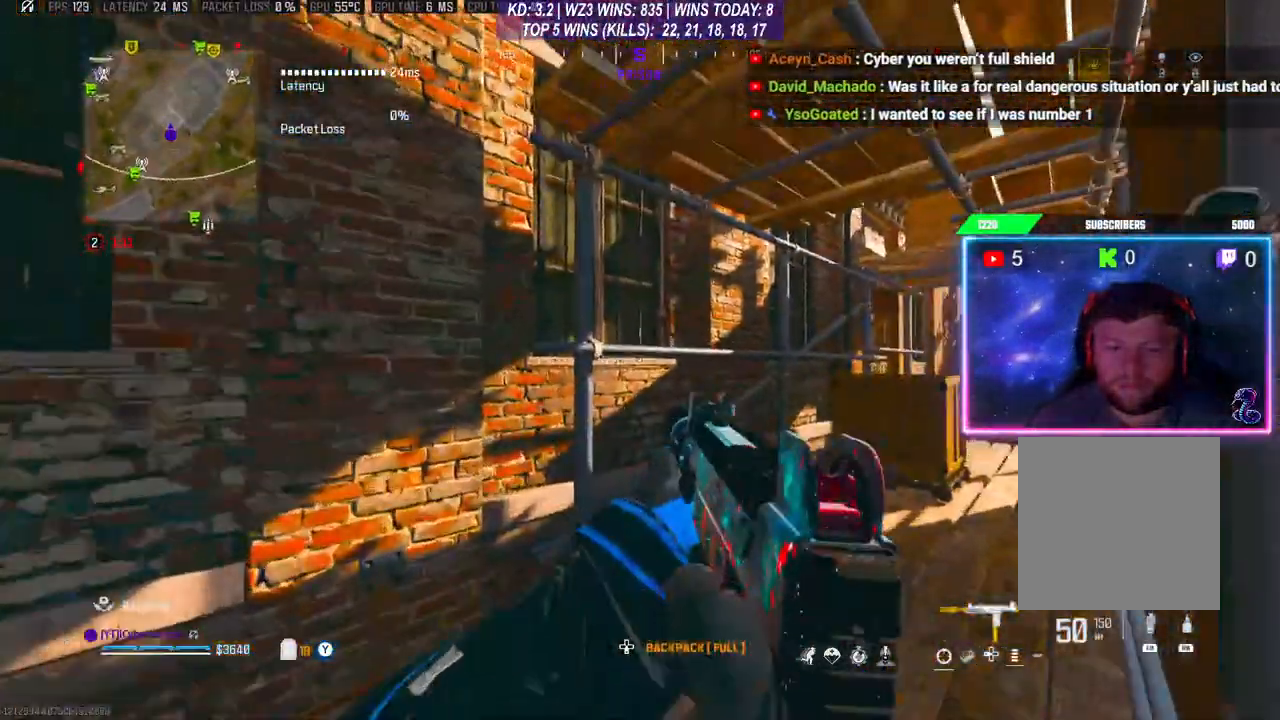
{"buttons": [], "left_stick": "center", "right_stick": "center", "events": [[100, "right_stick", "down-left"], [400, "right_stick", "center"]]}
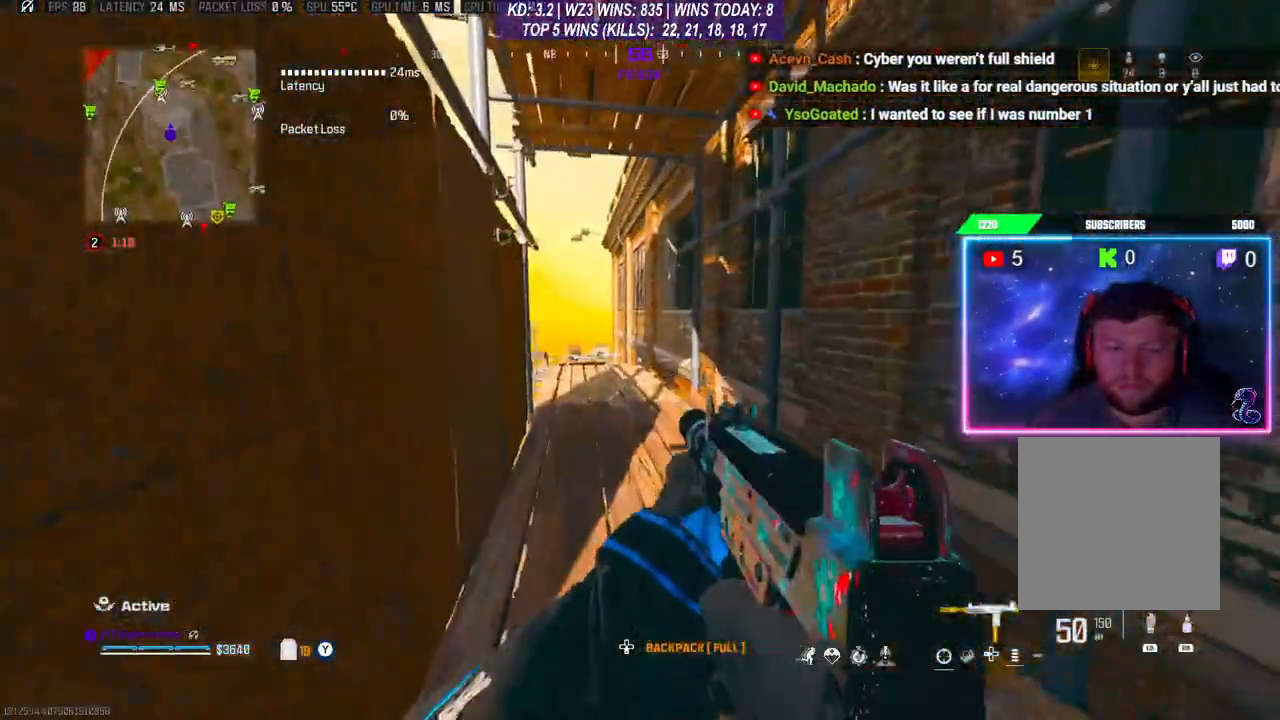
{"buttons": [], "left_stick": "center", "right_stick": "center", "events": [[267, "right_stick", "up-right"], [400, "right_stick", "center"]]}
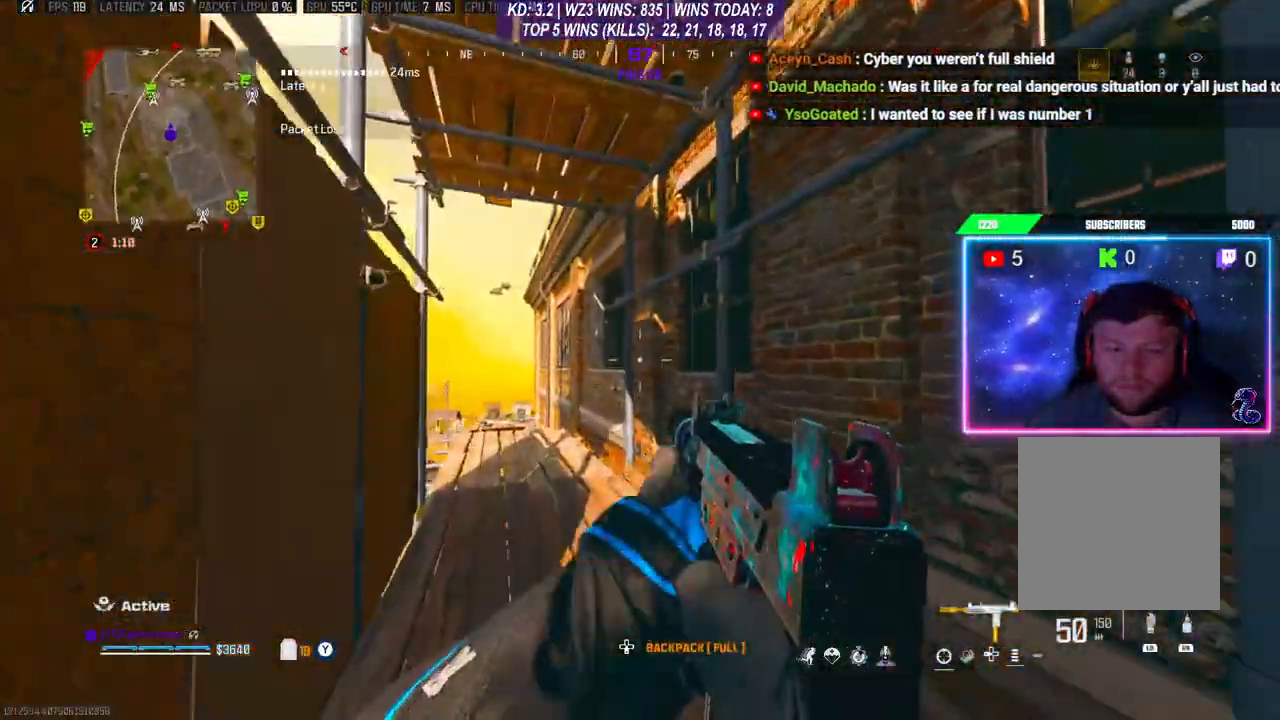
{"buttons": [], "left_stick": "center", "right_stick": "center", "events": []}
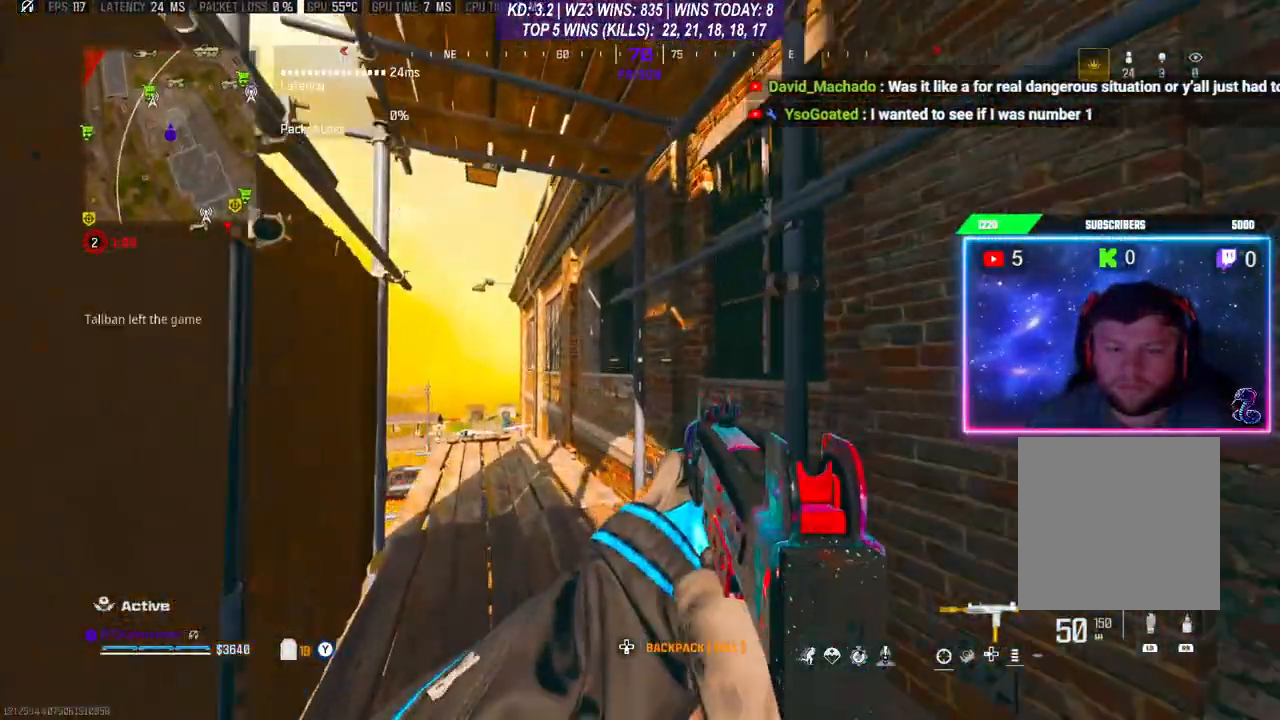
{"buttons": [], "left_stick": "center", "right_stick": "center", "events": []}
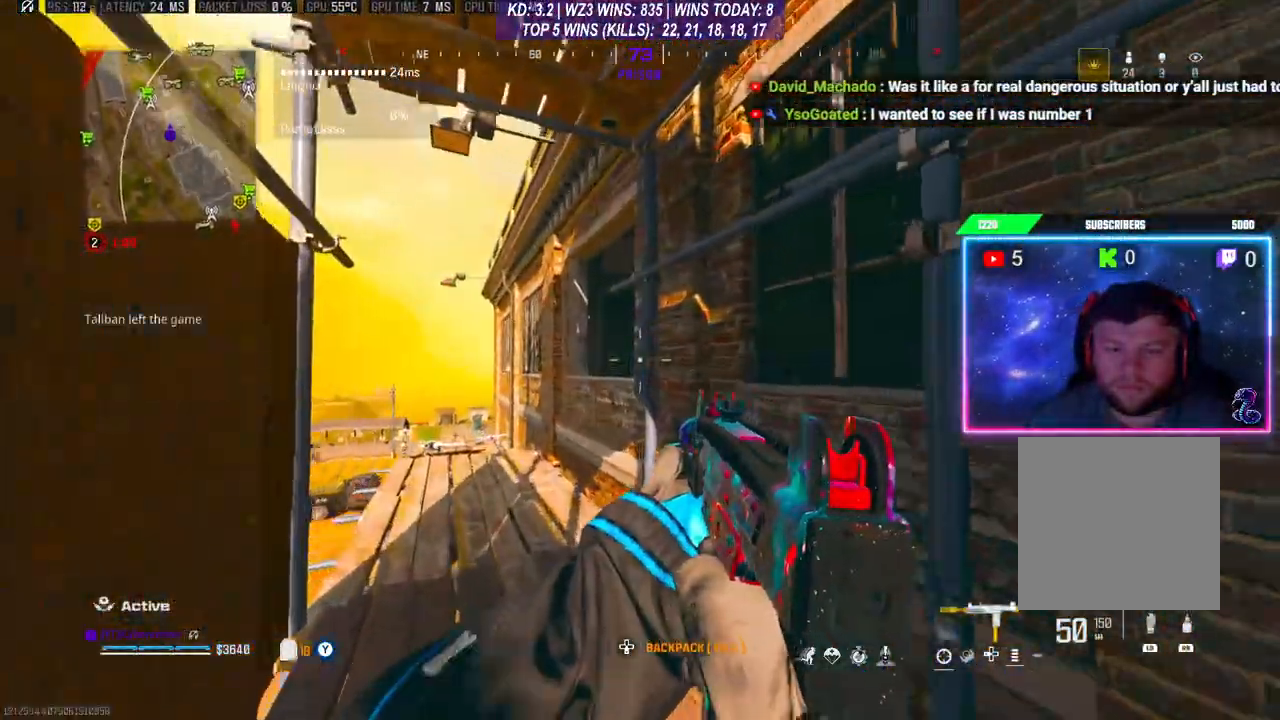
{"buttons": [], "left_stick": "center", "right_stick": "center", "events": []}